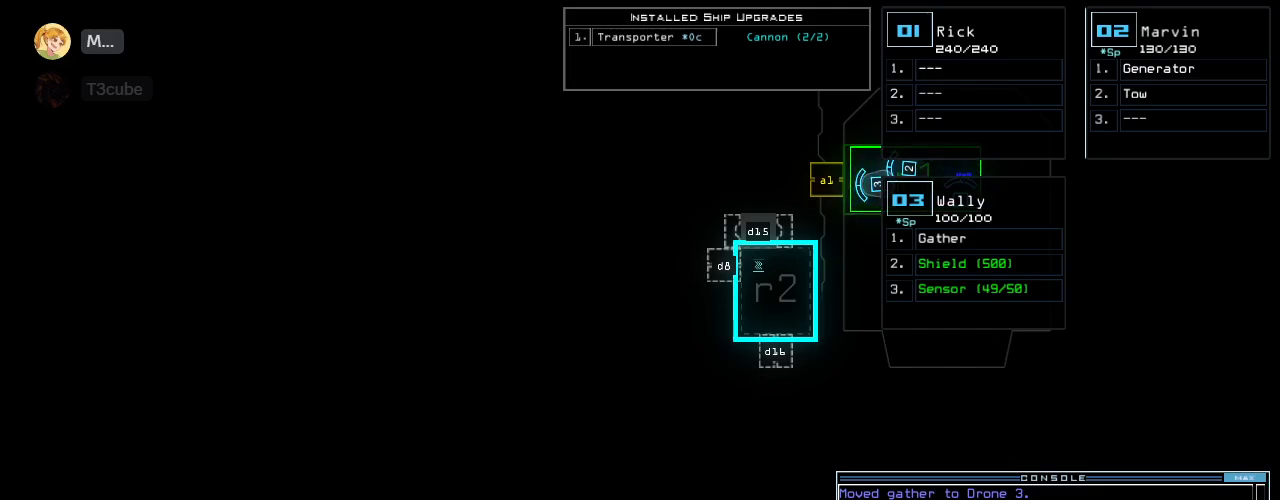
Gameplay with keyboard; each line is a JSON object with the keys held at the frame after it. "events" lists presses ("down") and releases ("up") of ".", "0", "1", "2", "3", "4", "5", "6", "7", "8", "9", "a", "b", "backspace", "c", "caps_lock", "comma", "ctrl_l", "ctrl_r", "d", "down", "e", "equals", "escape", "f", "f8", "g", "h", "i", "j", "k", "l", "left", "m", "minus", "n", "o", "p", "q", "quote", "r", "return", "right", "s", "semicolon", "shift_l", "shift_r", "space", "t", "tab", "tilde", "u", "up", "v", "w", "x", "y" and "z" between this image and that frame as [ms after this image, input, new state], when the widget could be followed in between. No other keys are recorded. Mouse input is not recorded.
{"keys": ["left"], "events": [[460, "left", "down"]]}
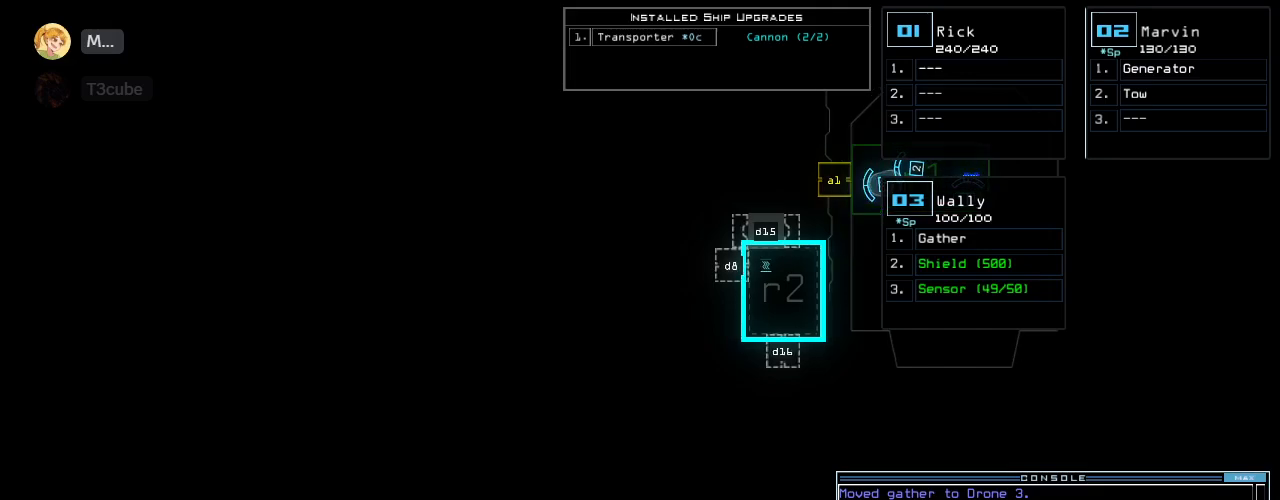
{"keys": [], "events": [[100, "left", "up"], [340, "up", "down"], [460, "up", "up"]]}
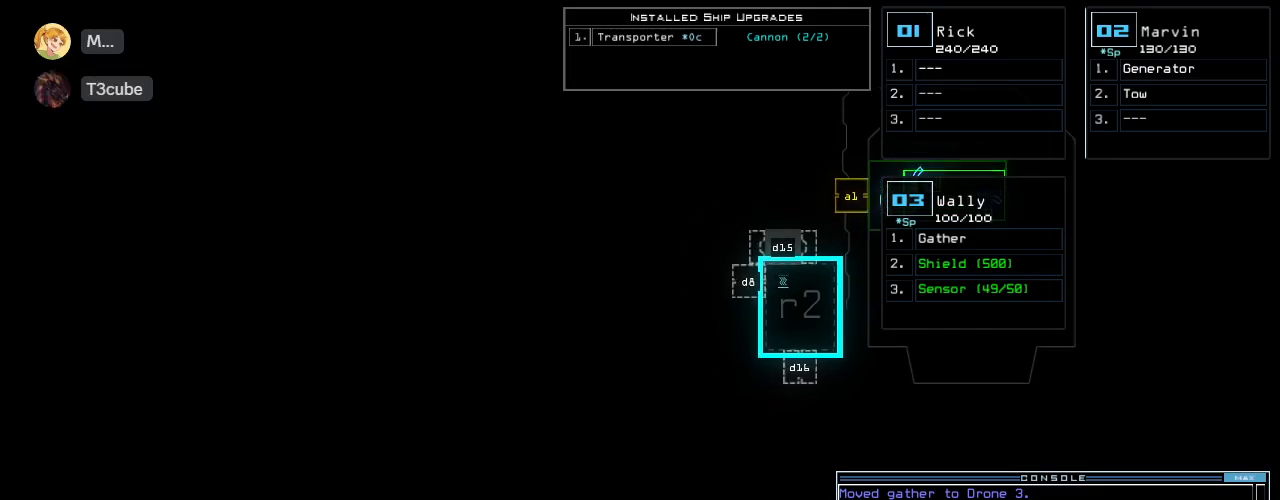
{"keys": [], "events": [[380, "up", "down"], [480, "up", "up"]]}
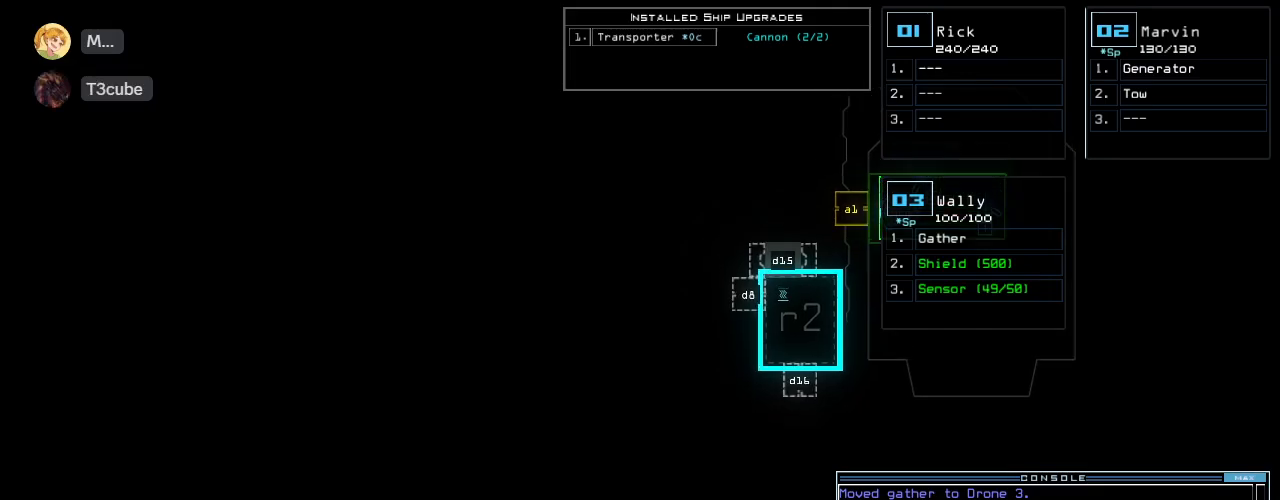
{"keys": [], "events": [[220, "left", "down"], [280, "left", "up"]]}